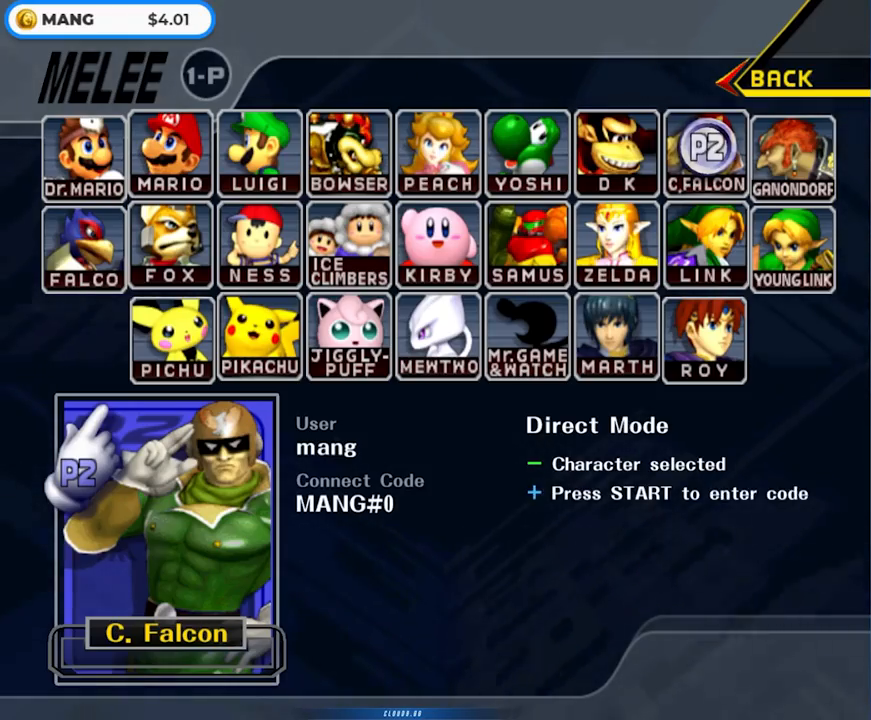
Gameplay with a controller (Nintendo layout); each line is a JSON object with the inputs held at the frame after it. "events" lists button and stick changes between this image and that frame as [ms after this image, input, new state], when the widget could be followed in between. Not read: L3 R3.
{"buttons": ["A", "L1"], "left_stick": "down-right", "right_stick": "center", "events": [[367, "A", "down"], [383, "left_stick", "down-right"], [417, "L1", "down"]]}
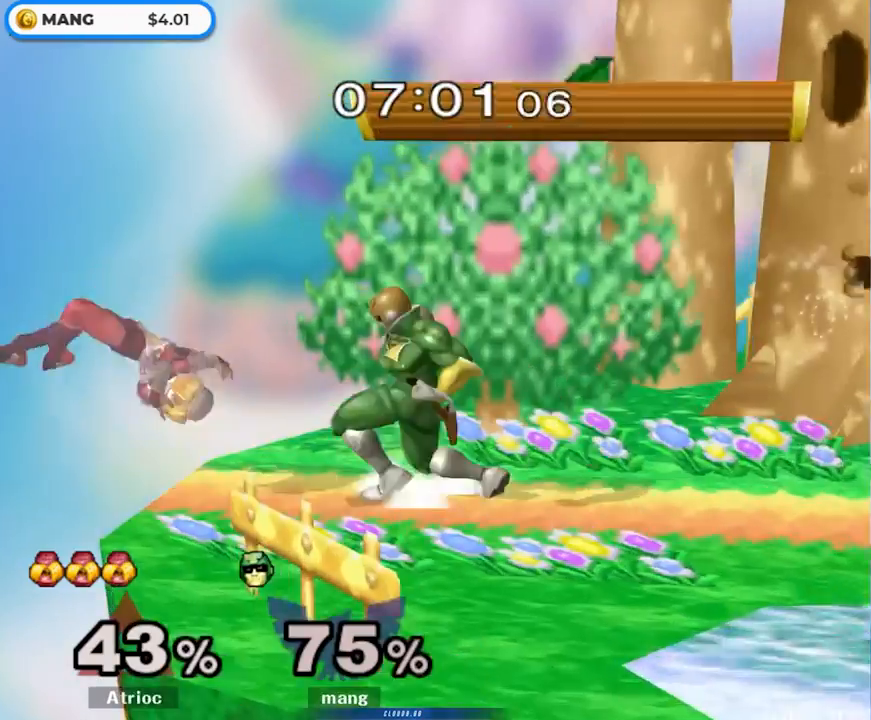
{"buttons": ["L1"], "left_stick": "right", "right_stick": "center", "events": [[117, "A", "up"], [350, "left_stick", "right"], [450, "Y", "down"], [500, "Y", "up"]]}
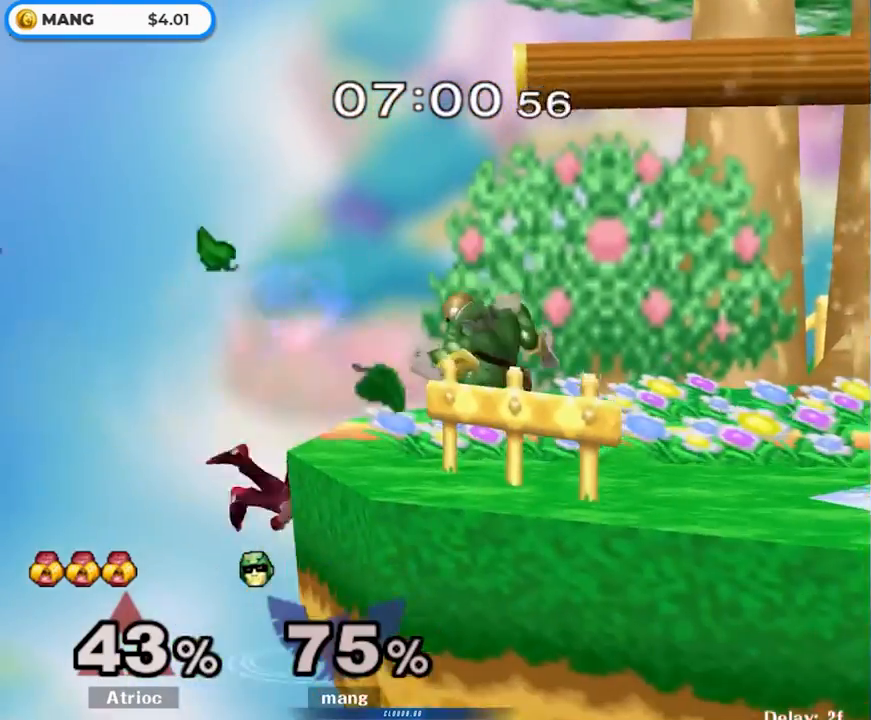
{"buttons": ["L1"], "left_stick": "right", "right_stick": "center", "events": [[117, "L1", "up"], [283, "right_stick", "up"], [300, "left_stick", "down-right"], [367, "right_stick", "center"], [383, "L1", "down"], [400, "left_stick", "right"]]}
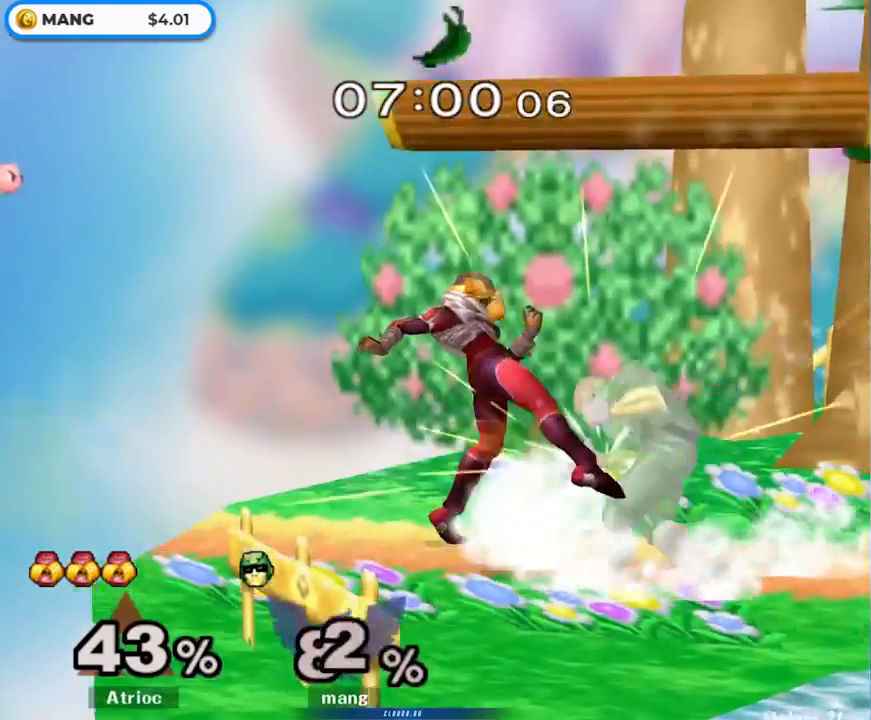
{"buttons": [], "left_stick": "right", "right_stick": "center", "events": [[400, "L1", "up"]]}
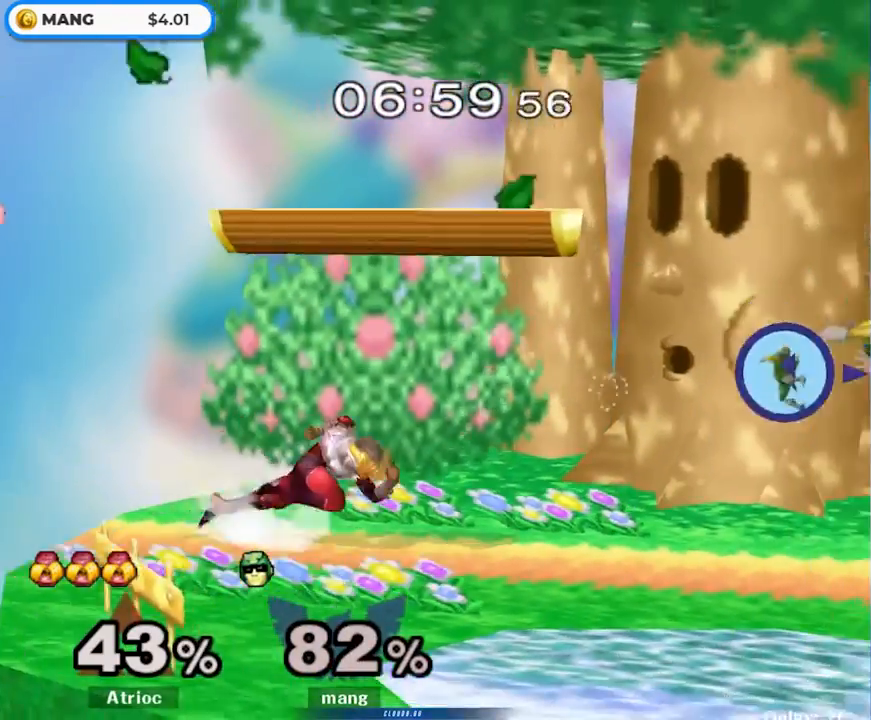
{"buttons": ["L1"], "left_stick": "right", "right_stick": "center", "events": [[100, "L1", "down"]]}
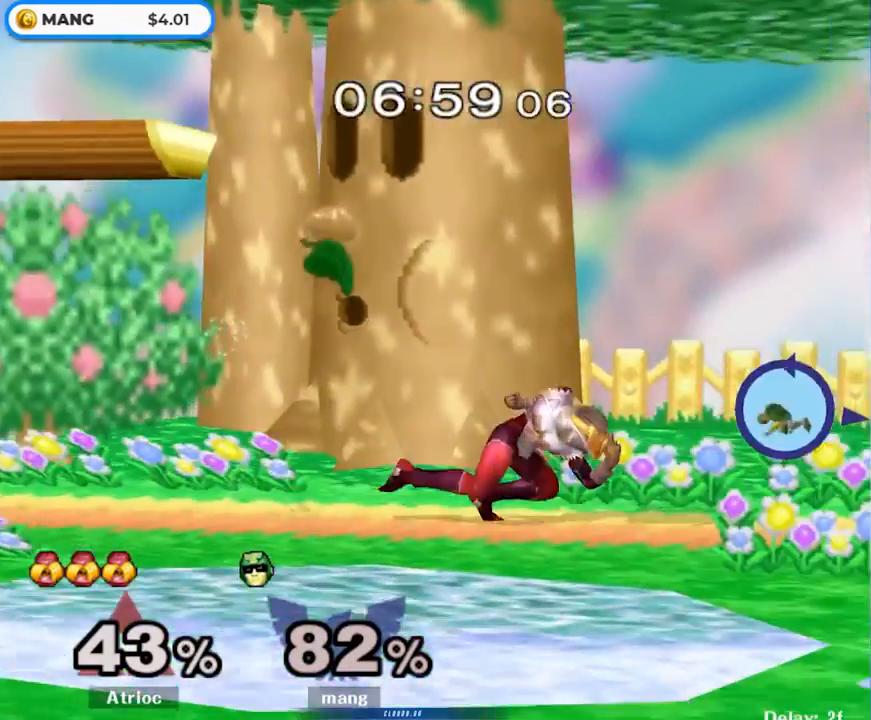
{"buttons": [], "left_stick": "center", "right_stick": "center", "events": [[67, "A", "down"], [67, "Y", "down"], [150, "A", "up"], [183, "L1", "up"], [217, "Y", "up"], [217, "left_stick", "center"], [333, "left_stick", "right"], [500, "left_stick", "center"]]}
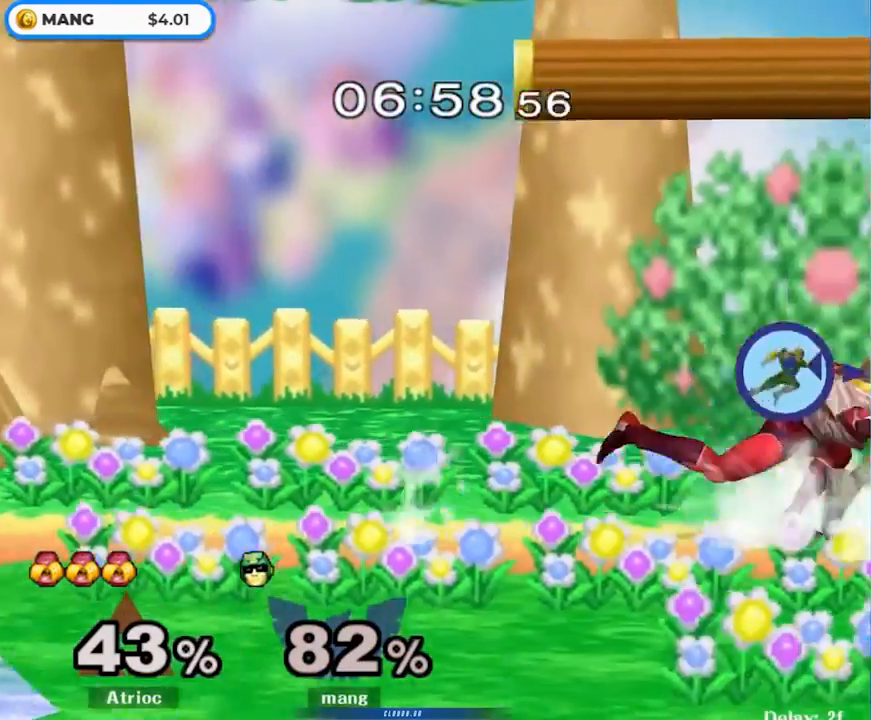
{"buttons": ["A", "Y"], "left_stick": "down", "right_stick": "center", "events": [[50, "left_stick", "left"], [167, "Y", "down"], [200, "Z", "down"], [233, "left_stick", "center"], [350, "Z", "up"], [383, "Y", "up"], [433, "left_stick", "left"], [450, "A", "down"], [467, "Y", "down"], [500, "left_stick", "down"]]}
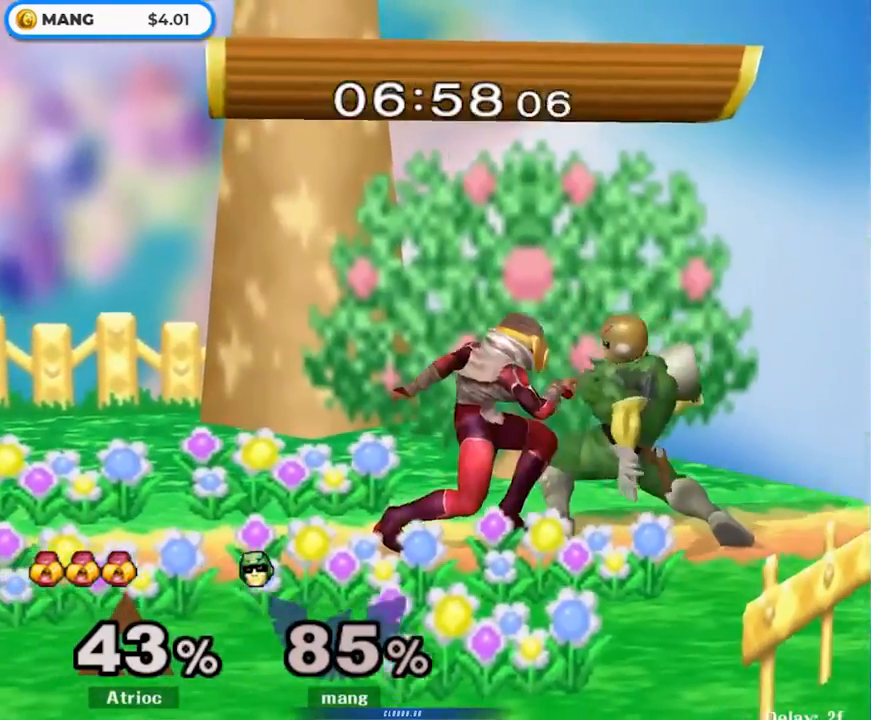
{"buttons": ["A", "Y"], "left_stick": "up-left", "right_stick": "center", "events": [[33, "Y", "up"], [50, "left_stick", "up-right"], [67, "A", "up"], [117, "A", "down"], [150, "Y", "down"], [150, "left_stick", "down-left"], [167, "R1", "down"], [250, "R1", "up"], [250, "Y", "up"], [267, "A", "up"], [267, "left_stick", "up-right"], [317, "A", "down"], [317, "Y", "down"], [350, "R1", "down"], [367, "left_stick", "down"], [417, "Y", "up"], [433, "A", "up"], [450, "left_stick", "up-left"], [483, "A", "down"], [500, "R1", "up"], [500, "Y", "down"]]}
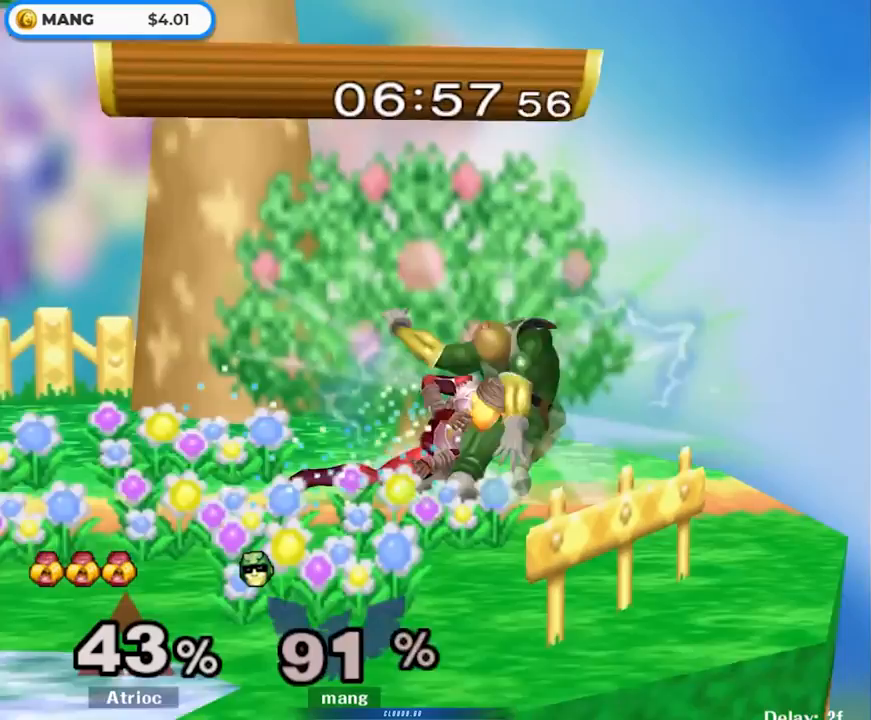
{"buttons": [], "left_stick": "center", "right_stick": "center", "events": [[150, "A", "up"], [217, "Y", "up"], [433, "left_stick", "center"]]}
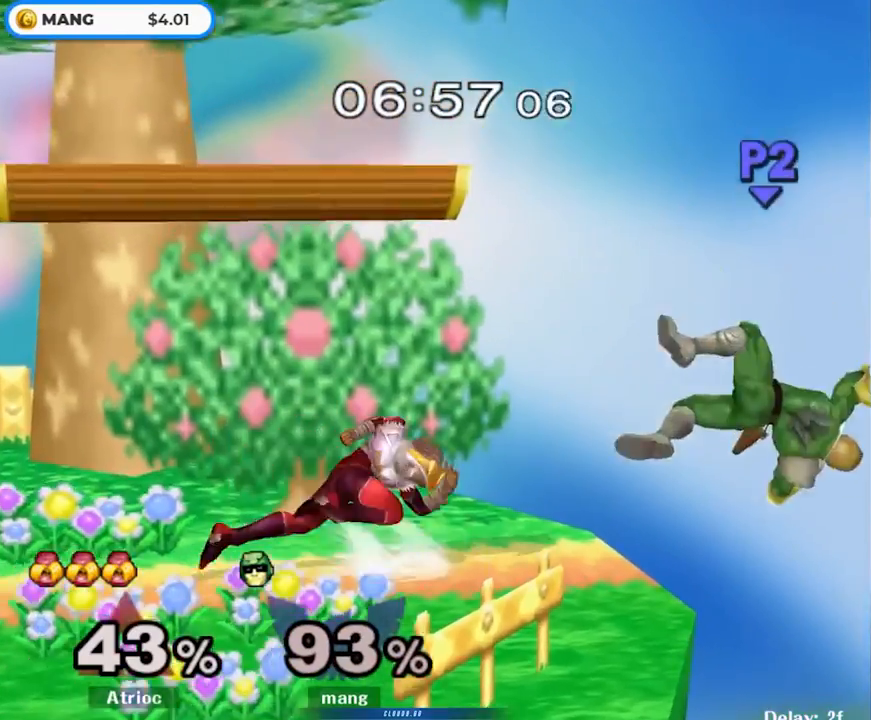
{"buttons": ["Y"], "left_stick": "up", "right_stick": "center", "events": [[150, "left_stick", "up"], [167, "Y", "down"], [250, "Y", "up"], [300, "Y", "down"]]}
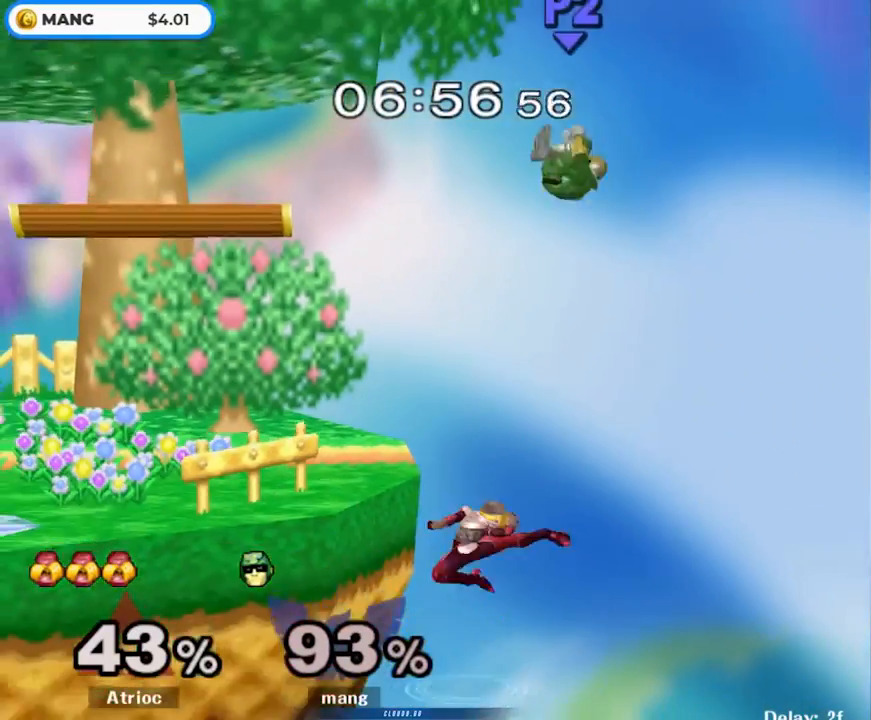
{"buttons": [], "left_stick": "up-left", "right_stick": "center", "events": [[100, "left_stick", "up-left"], [500, "Y", "up"]]}
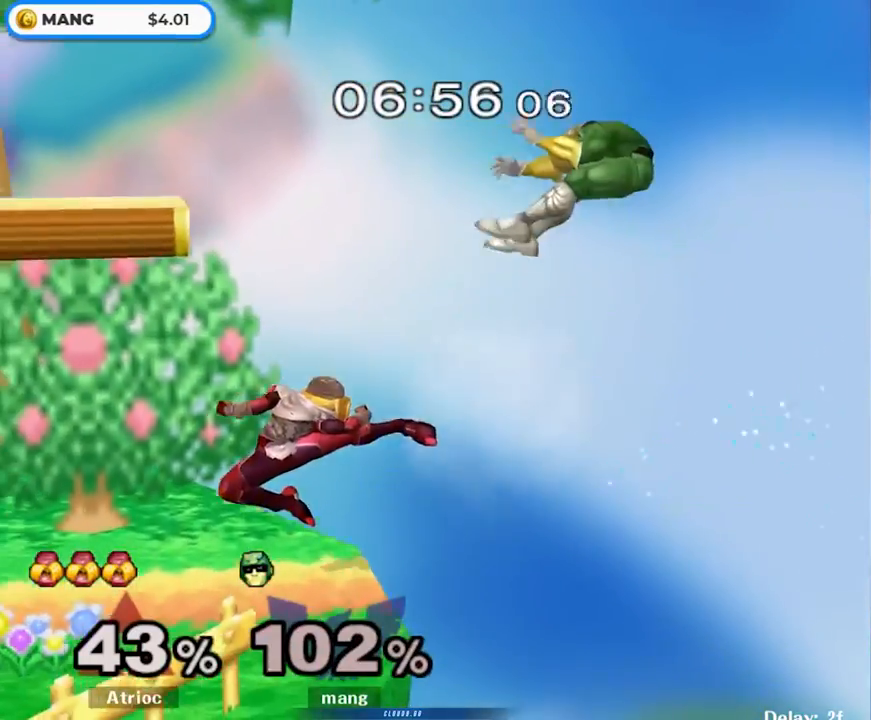
{"buttons": [], "left_stick": "left", "right_stick": "center", "events": [[67, "Y", "down"], [167, "Y", "up"], [200, "left_stick", "left"], [217, "Y", "down"], [400, "Y", "up"]]}
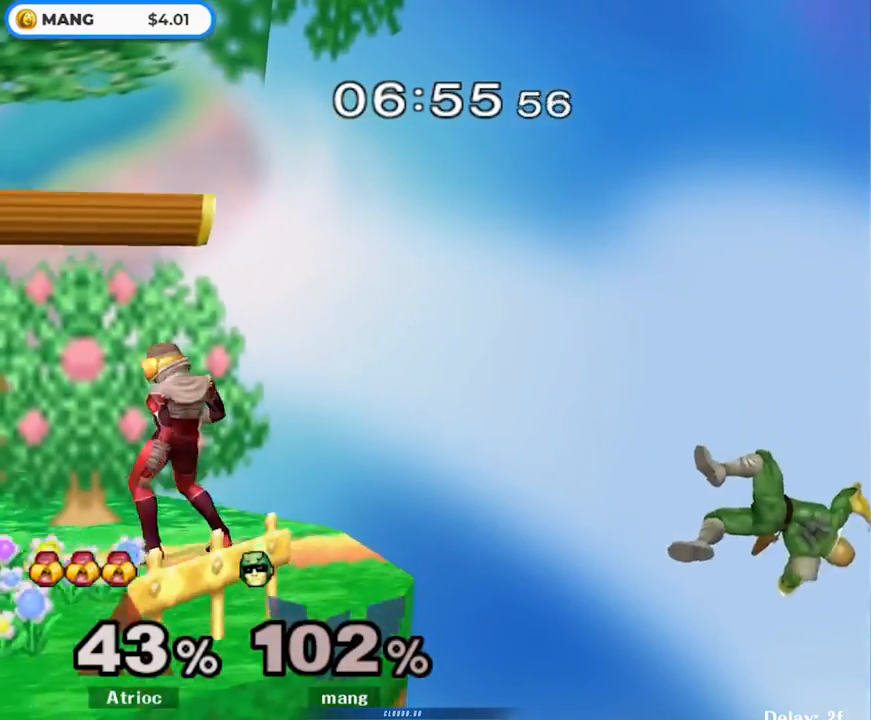
{"buttons": ["B"], "left_stick": "up", "right_stick": "center", "events": [[17, "left_stick", "up-left"], [50, "B", "down"], [383, "left_stick", "up"]]}
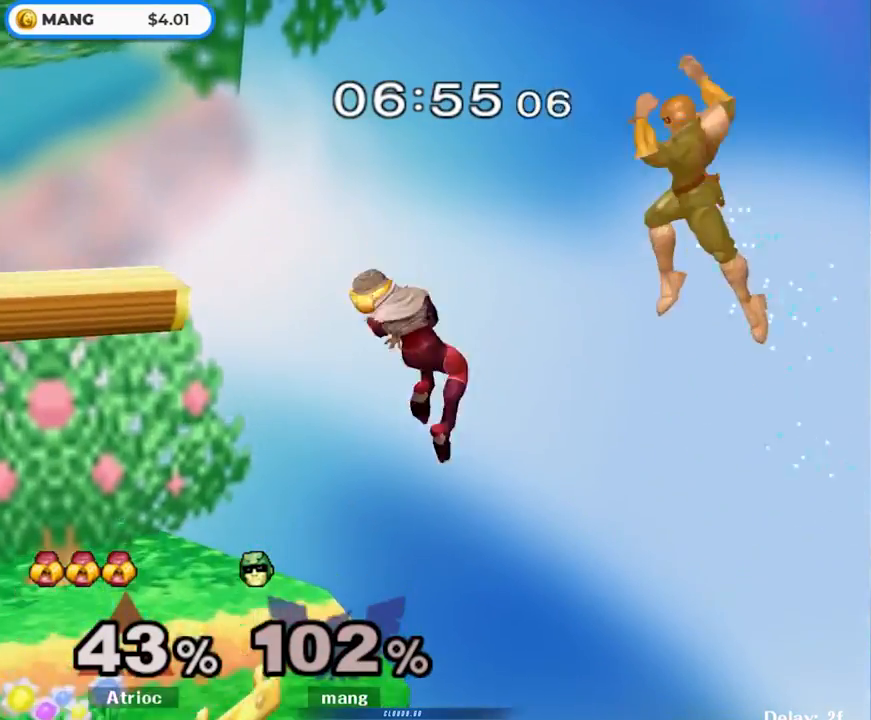
{"buttons": ["B"], "left_stick": "up-left", "right_stick": "center", "events": [[83, "left_stick", "up-left"]]}
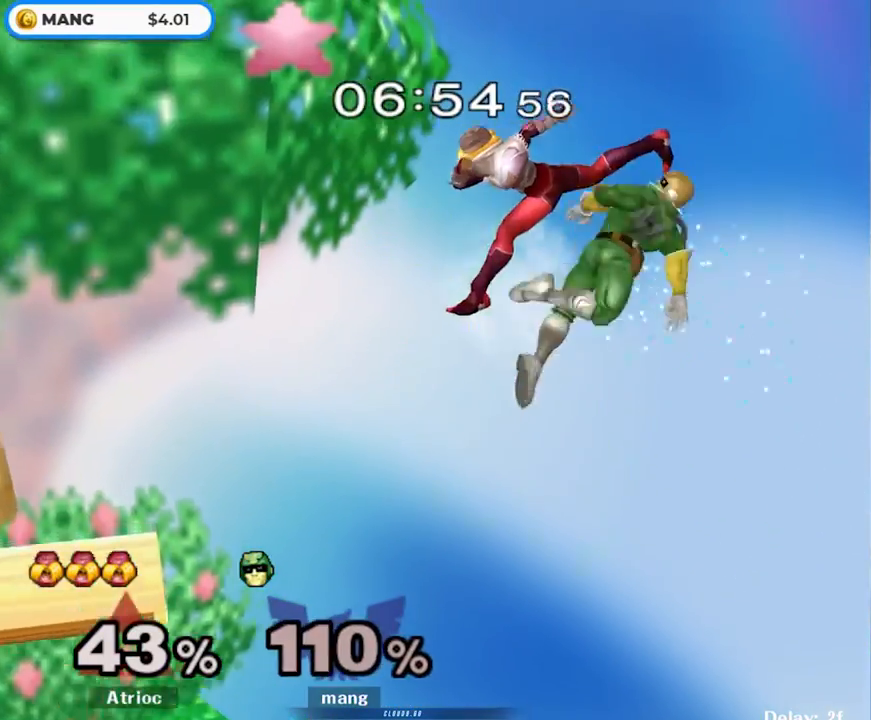
{"buttons": [], "left_stick": "left", "right_stick": "center", "events": [[283, "left_stick", "left"], [333, "B", "up"]]}
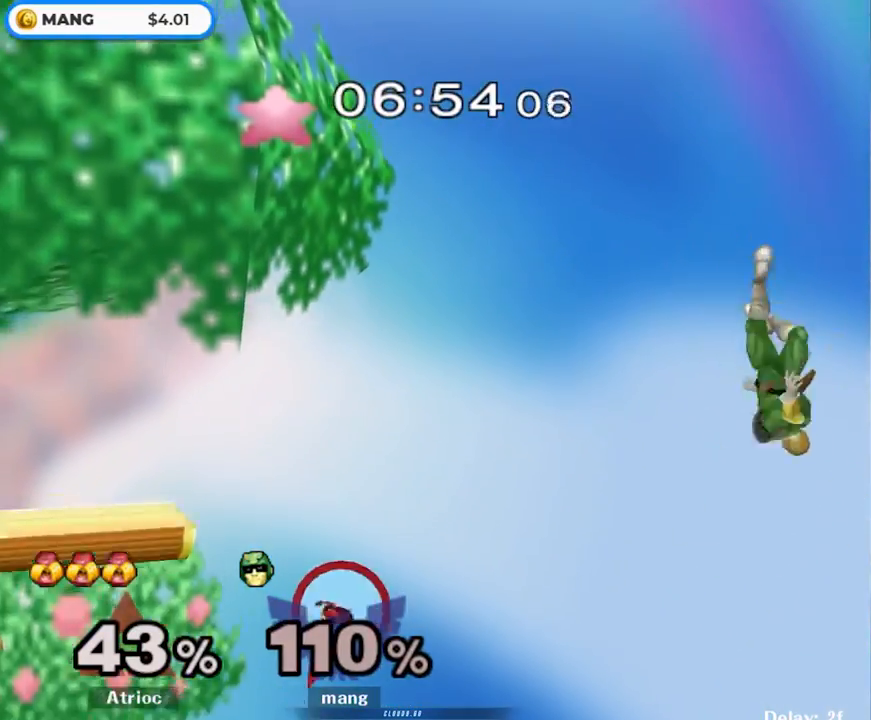
{"buttons": ["B"], "left_stick": "up", "right_stick": "center", "events": [[67, "left_stick", "up-left"], [133, "B", "down"], [217, "left_stick", "left"], [500, "left_stick", "up"]]}
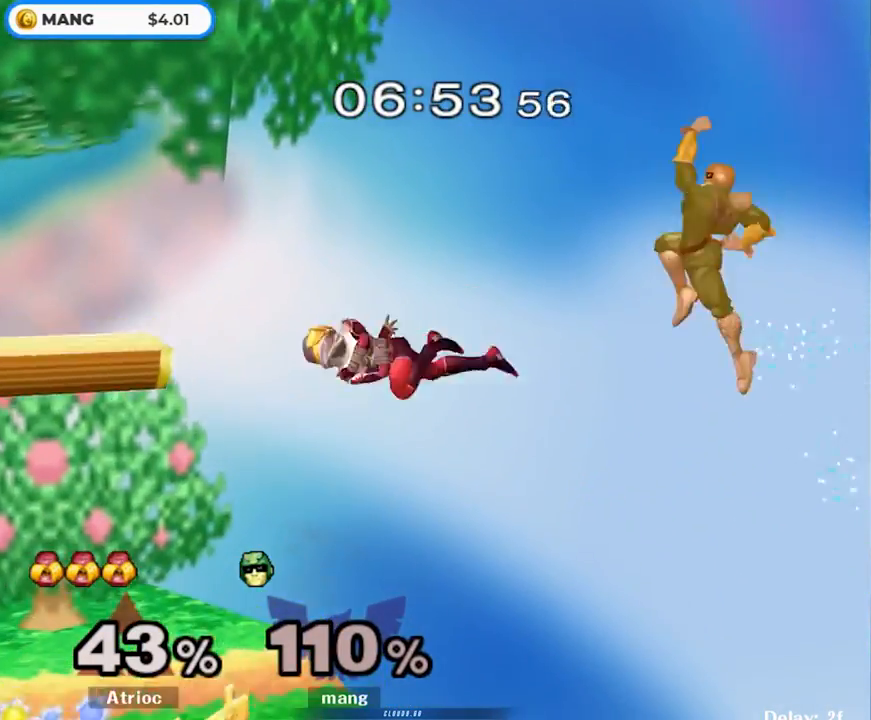
{"buttons": ["B"], "left_stick": "up-left", "right_stick": "center", "events": [[167, "left_stick", "up-left"]]}
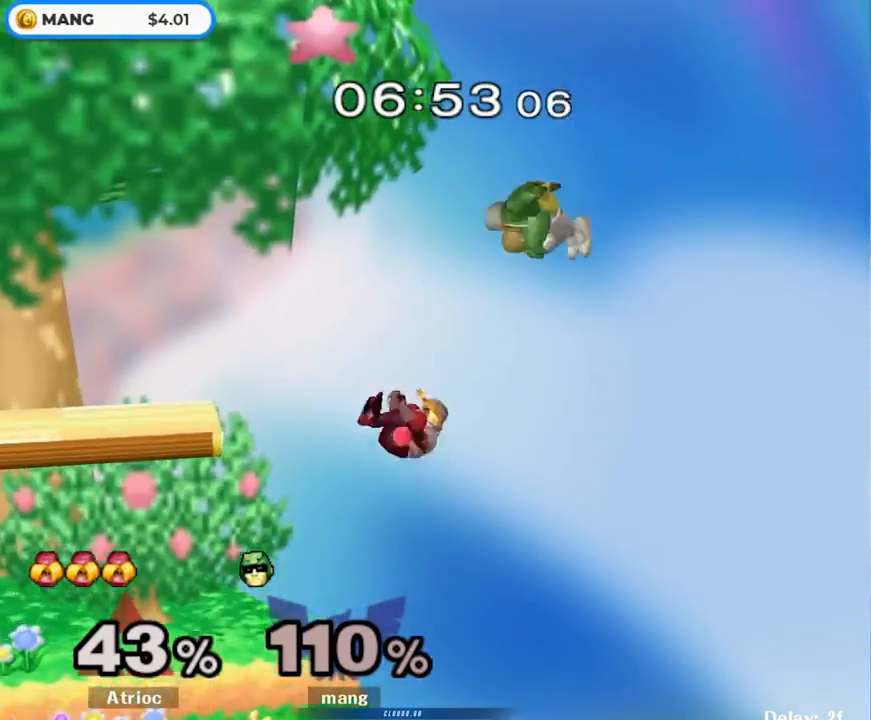
{"buttons": ["B"], "left_stick": "up-left", "right_stick": "center", "events": [[33, "left_stick", "left"], [200, "left_stick", "up-left"]]}
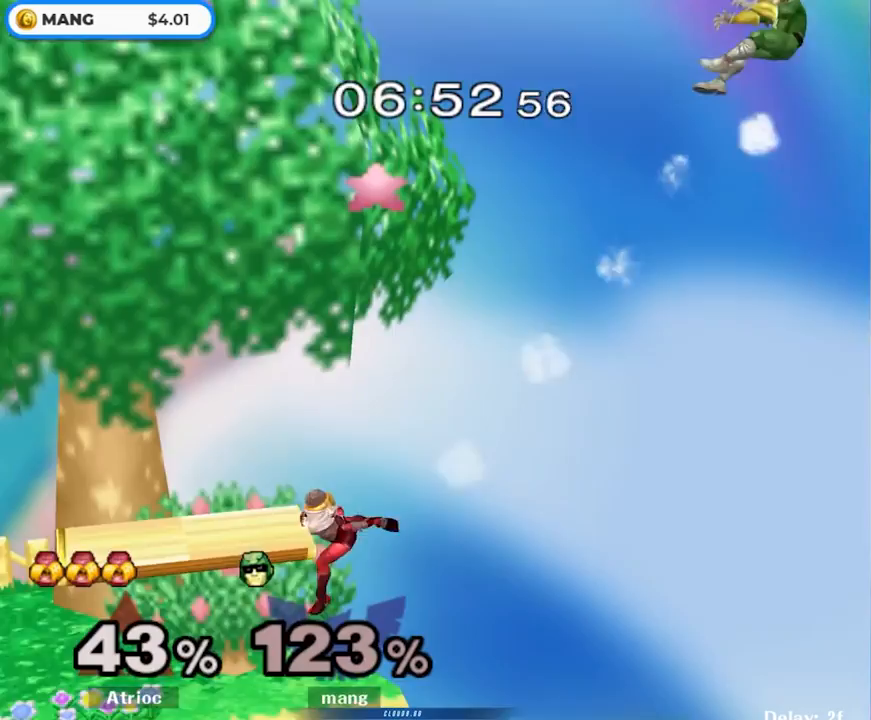
{"buttons": [], "left_stick": "left", "right_stick": "center", "events": [[117, "left_stick", "left"], [233, "B", "up"]]}
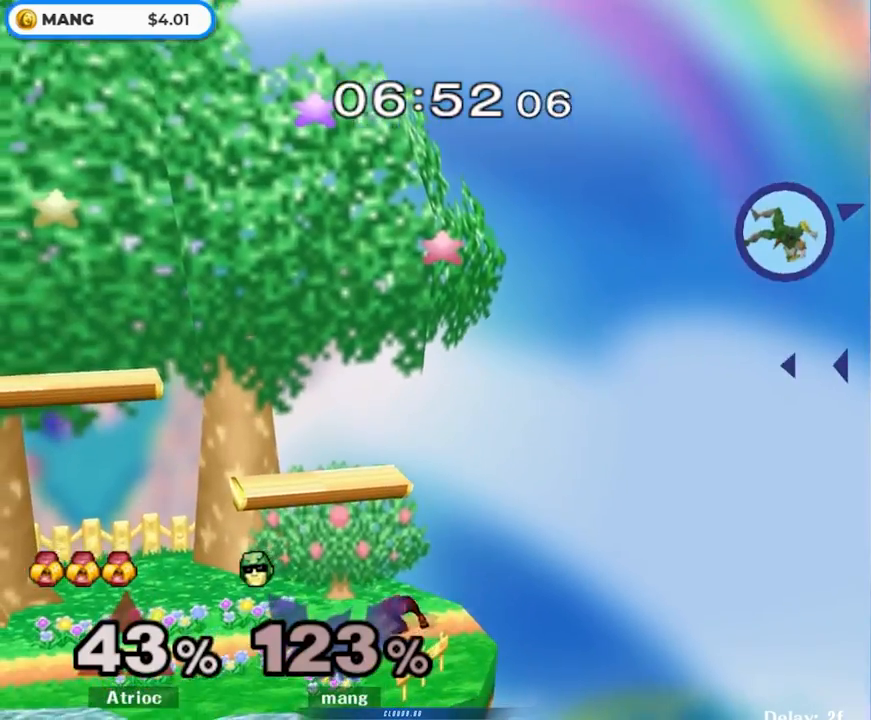
{"buttons": [], "left_stick": "down-left", "right_stick": "center", "events": [[233, "left_stick", "down-left"], [350, "B", "down"], [467, "B", "up"]]}
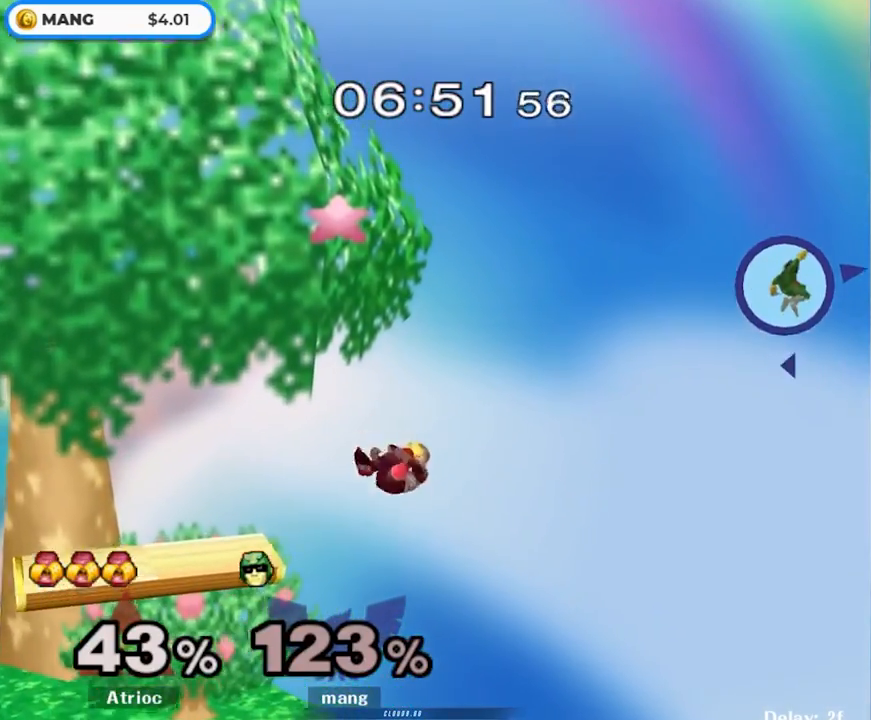
{"buttons": ["B"], "left_stick": "left", "right_stick": "center", "events": [[33, "B", "down"], [133, "B", "up"], [150, "B", "down"], [167, "left_stick", "left"]]}
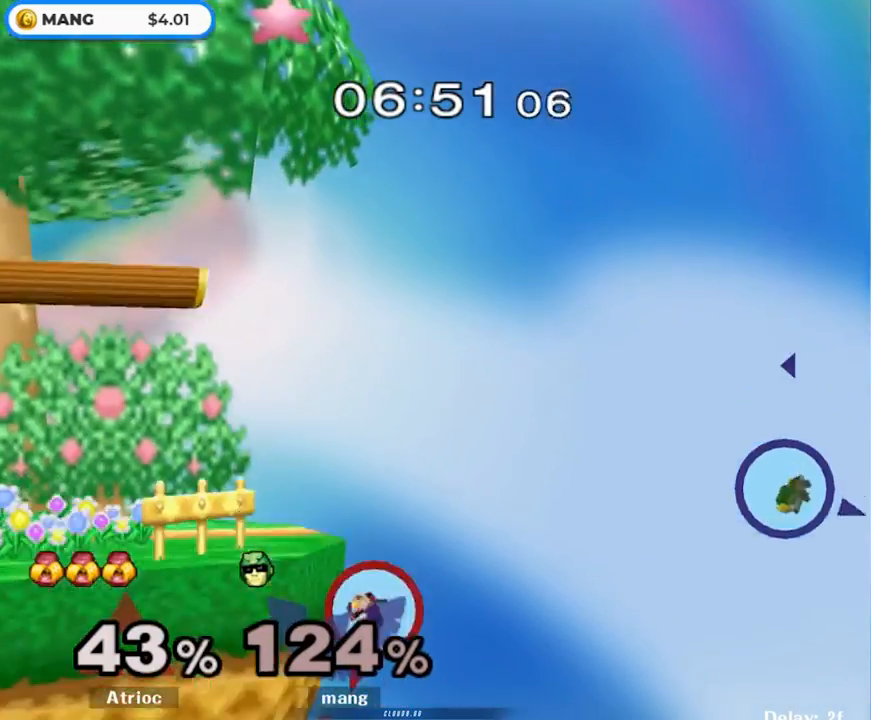
{"buttons": ["Y"], "left_stick": "left", "right_stick": "center", "events": [[50, "B", "up"], [317, "Y", "down"], [400, "Y", "up"], [467, "Y", "down"]]}
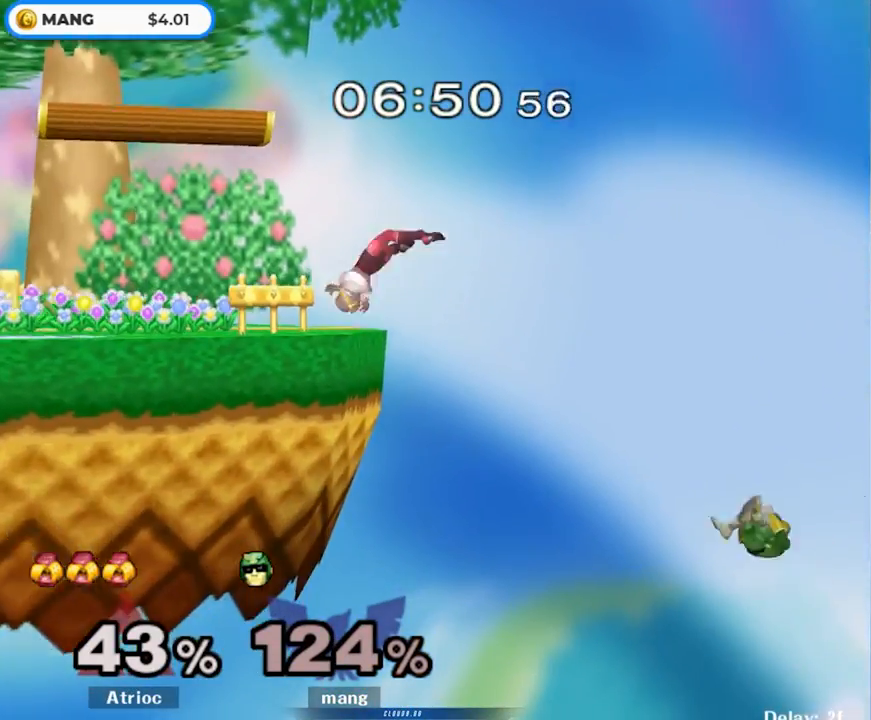
{"buttons": ["B"], "left_stick": "left", "right_stick": "center", "events": [[67, "Y", "up"], [117, "Y", "down"], [200, "Y", "up"], [250, "left_stick", "up-left"], [283, "B", "down"], [350, "left_stick", "left"]]}
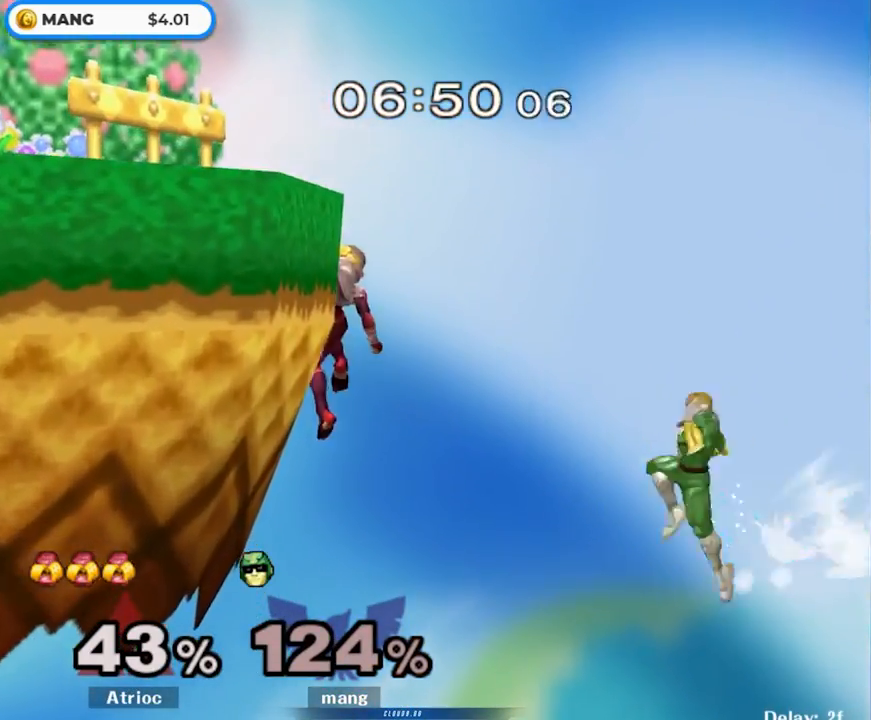
{"buttons": ["B"], "left_stick": "up-left", "right_stick": "center", "events": [[467, "left_stick", "up-left"]]}
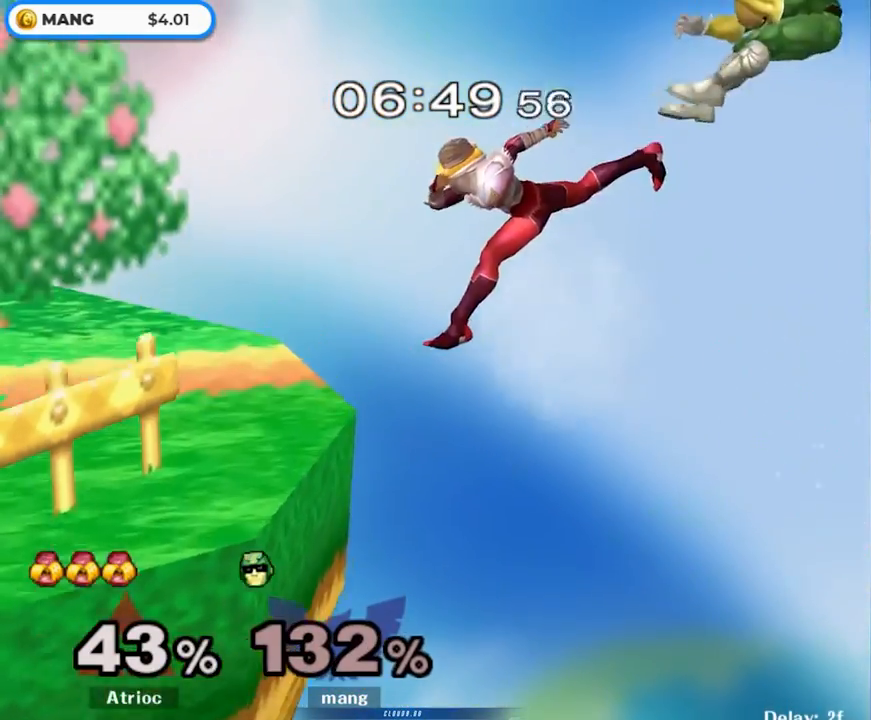
{"buttons": [], "left_stick": "center", "right_stick": "center", "events": [[350, "B", "up"], [467, "left_stick", "center"]]}